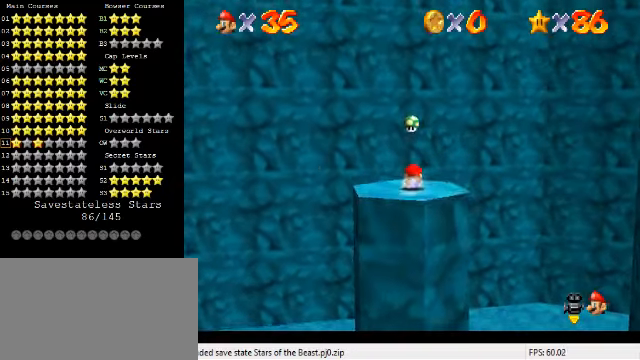
Gameplay with keyboard; each line is a JSON object with the keys held at the frame after it. "events" lists presses ("down") and releases ("up") of "a", "c", "ctrl", "d", "down", "left", "return", "right", "s", "shift", "up", "w", "x" and "y" between this image and that frame as [ms after this image, input, new state], when the widget could be followed in between. No other keys are recorded. Mouse input is not recorded.
{"keys": [], "events": [[367, "shift", "up"], [500, "down", "up"]]}
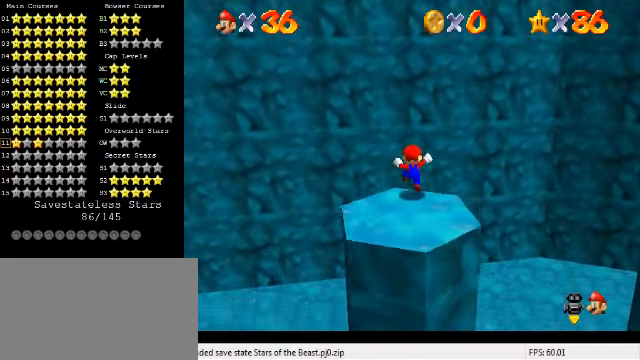
{"keys": ["a", "down", "left"], "events": [[67, "shift", "down"], [133, "down", "down"], [233, "shift", "up"], [300, "c", "down"], [400, "c", "up"], [433, "left", "down"], [467, "a", "down"]]}
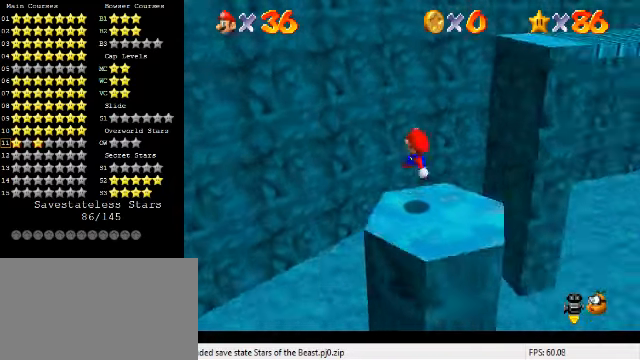
{"keys": [], "events": [[67, "left", "up"], [100, "a", "up"], [167, "down", "up"]]}
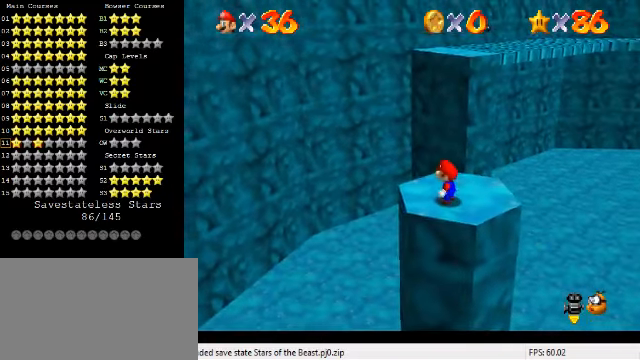
{"keys": ["shift"], "events": [[433, "up", "down"], [467, "shift", "down"], [467, "up", "up"]]}
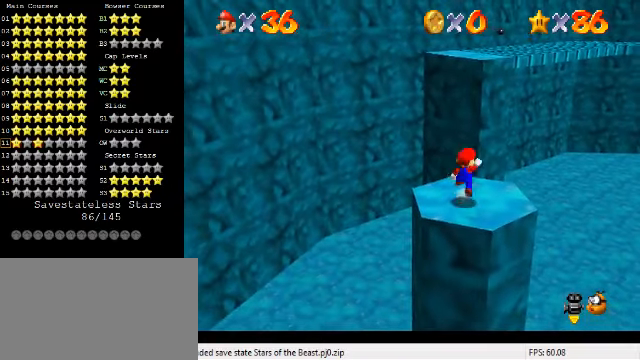
{"keys": ["down", "right"], "events": [[67, "down", "down"], [133, "shift", "up"], [200, "right", "down"]]}
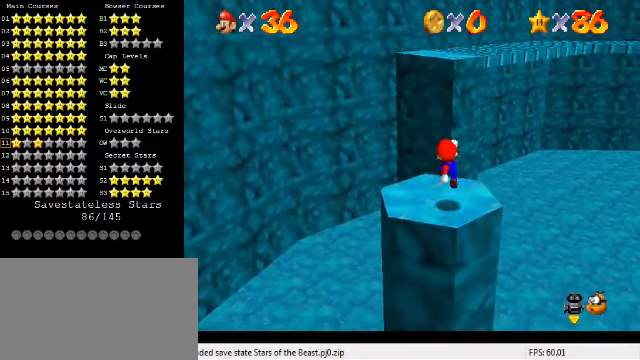
{"keys": [], "events": [[33, "right", "up"], [133, "down", "up"], [333, "shift", "down"], [367, "shift", "up"]]}
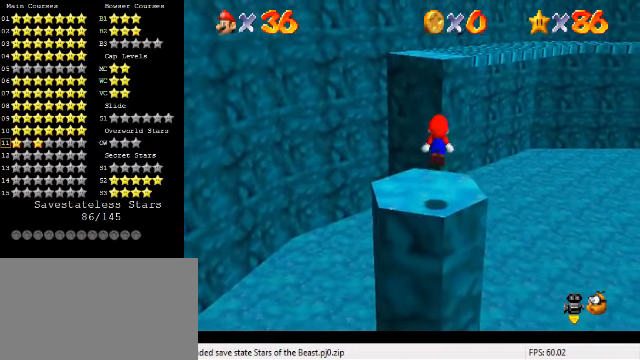
{"keys": [], "events": [[33, "down", "down"], [67, "right", "down"], [200, "right", "up"], [267, "down", "up"]]}
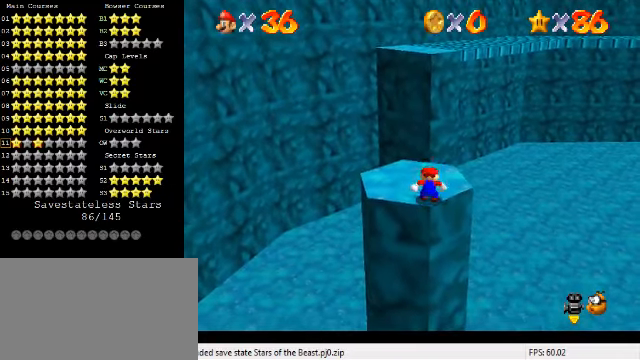
{"keys": ["up"], "events": [[33, "ctrl", "down"], [100, "up", "down"], [133, "ctrl", "up"], [133, "left", "down"], [400, "left", "up"]]}
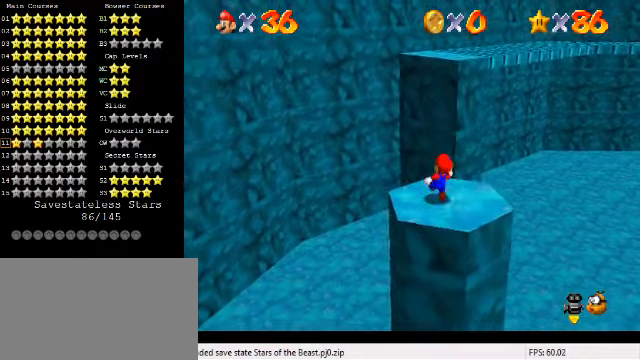
{"keys": ["up"], "events": [[233, "y", "down"], [300, "shift", "down"], [466, "shift", "up"], [500, "y", "up"]]}
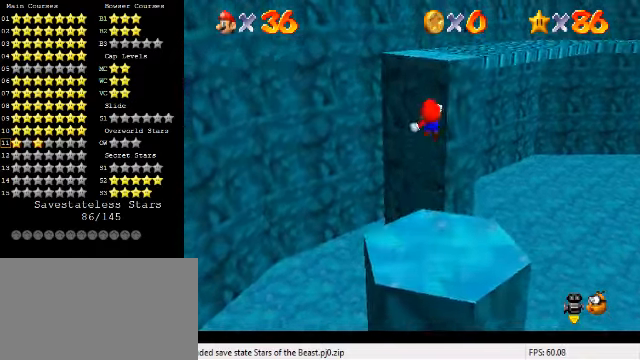
{"keys": ["right", "up"], "events": [[100, "d", "down"], [166, "s", "down"], [233, "d", "up"], [266, "s", "up"], [300, "right", "down"]]}
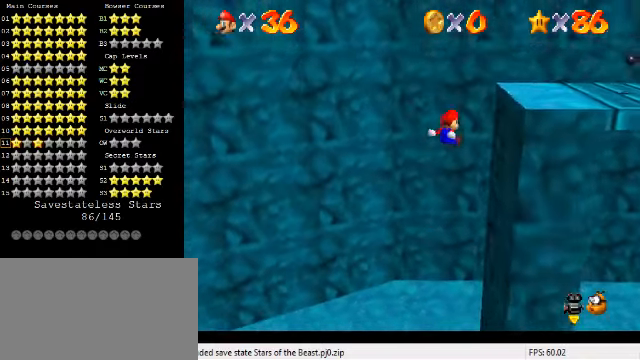
{"keys": ["right", "shift"], "events": [[200, "up", "up"], [333, "shift", "down"]]}
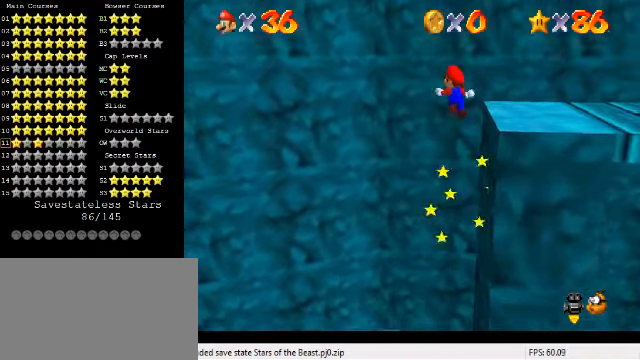
{"keys": ["right", "shift"], "events": []}
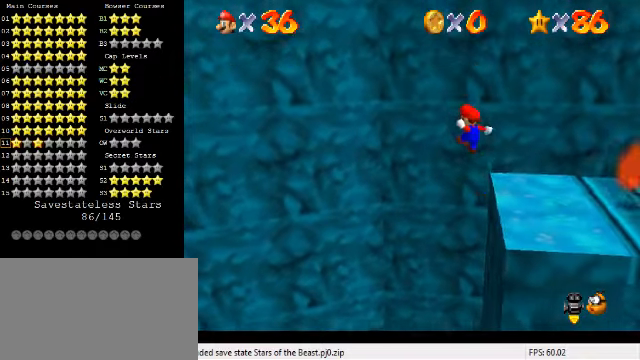
{"keys": ["right", "shift"], "events": [[266, "shift", "up"], [333, "shift", "down"], [400, "shift", "up"], [466, "shift", "down"]]}
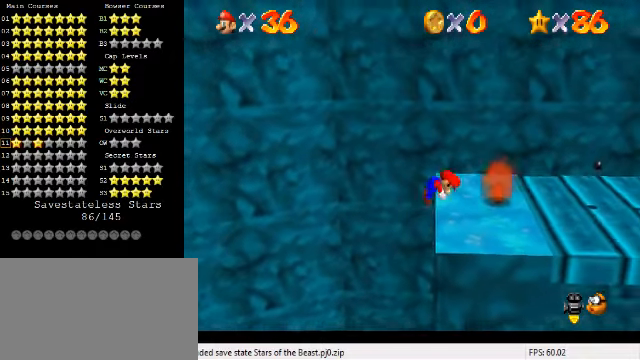
{"keys": ["shift"], "events": [[66, "shift", "up"], [133, "shift", "down"], [233, "shift", "up"], [300, "shift", "down"], [400, "shift", "up"], [466, "shift", "down"], [500, "right", "up"]]}
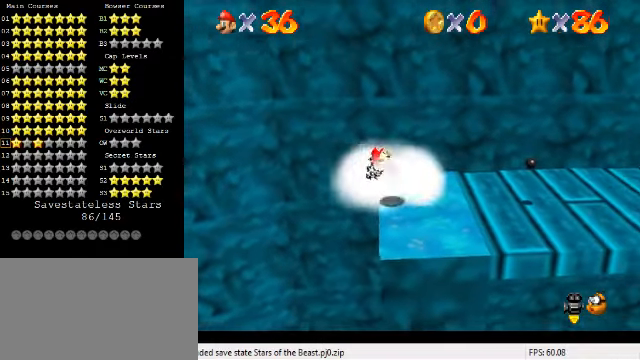
{"keys": [], "events": [[66, "shift", "up"]]}
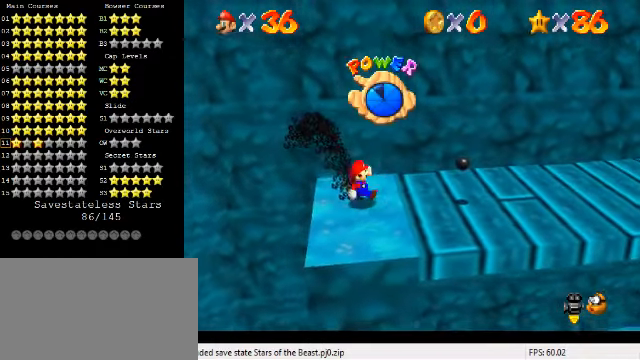
{"keys": ["a"], "events": [[166, "shift", "down"], [333, "shift", "up"], [500, "a", "down"]]}
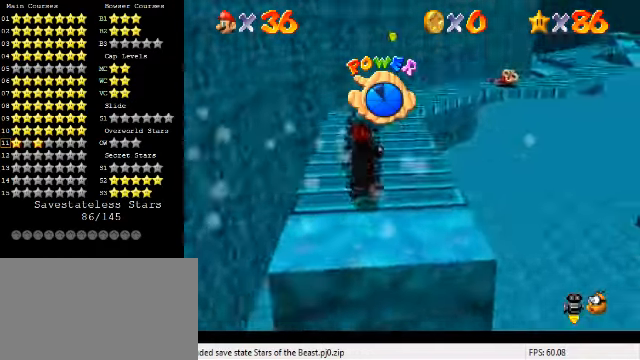
{"keys": ["left", "up"], "events": [[100, "up", "down"], [133, "a", "up"], [333, "left", "down"]]}
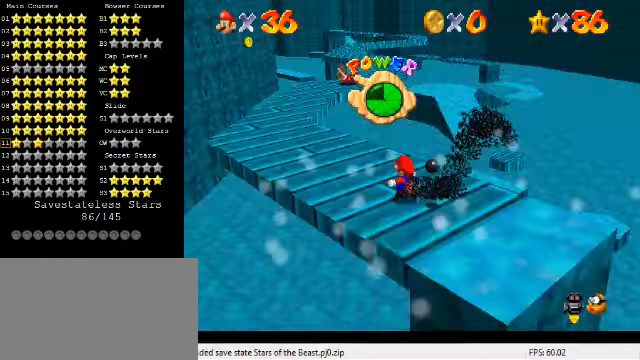
{"keys": ["left", "up"], "events": []}
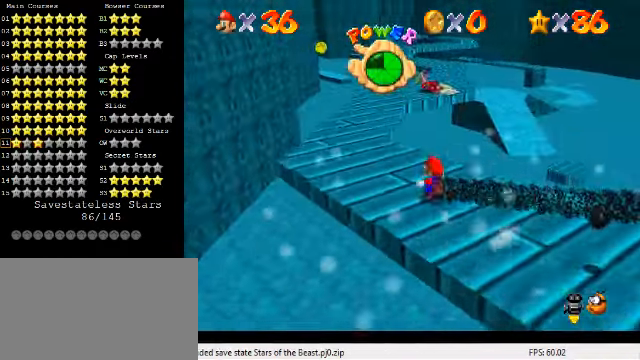
{"keys": ["left", "up"], "events": []}
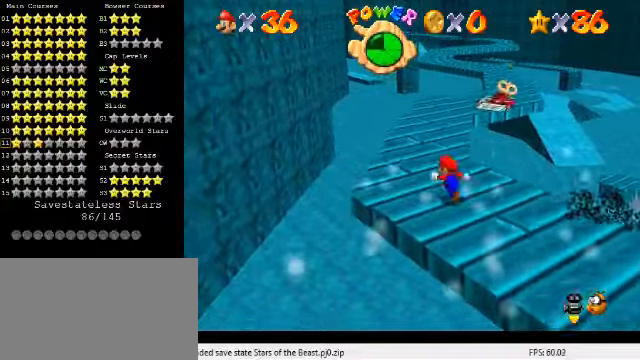
{"keys": ["left", "up"], "events": [[34, "left", "up"], [67, "up", "up"], [367, "left", "down"], [434, "up", "down"]]}
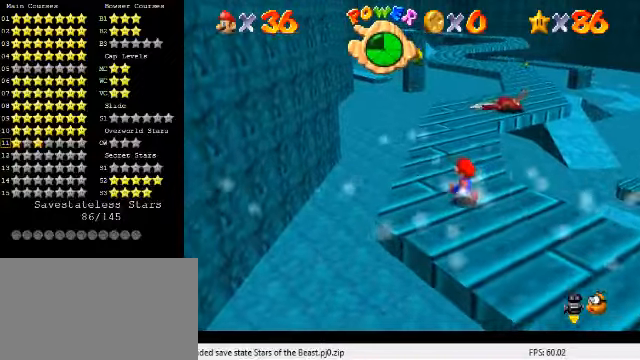
{"keys": ["up"], "events": [[367, "left", "up"]]}
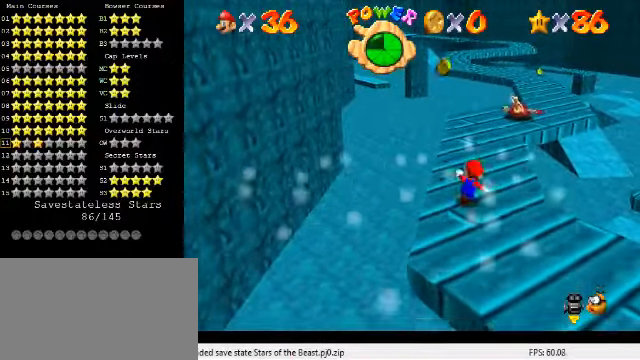
{"keys": ["left"], "events": [[34, "up", "up"], [134, "up", "down"], [267, "shift", "down"], [334, "up", "up"], [367, "left", "down"], [467, "shift", "up"]]}
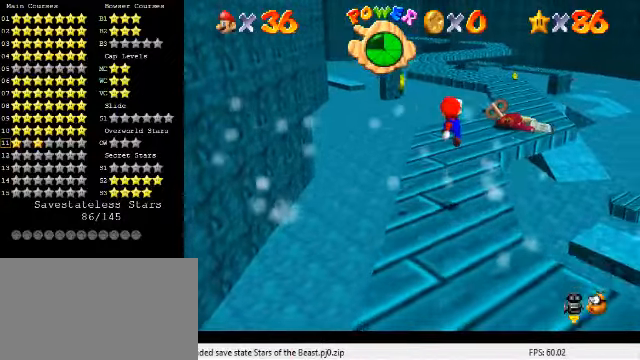
{"keys": ["down", "left"], "events": [[67, "y", "down"], [100, "shift", "down"], [234, "shift", "up"], [234, "y", "up"], [434, "down", "down"]]}
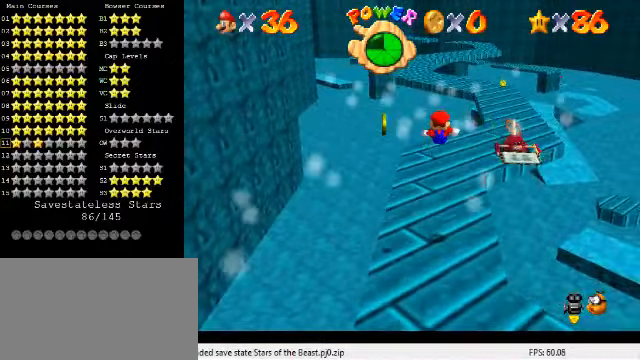
{"keys": ["left"], "events": [[200, "down", "up"], [300, "left", "up"], [500, "left", "down"]]}
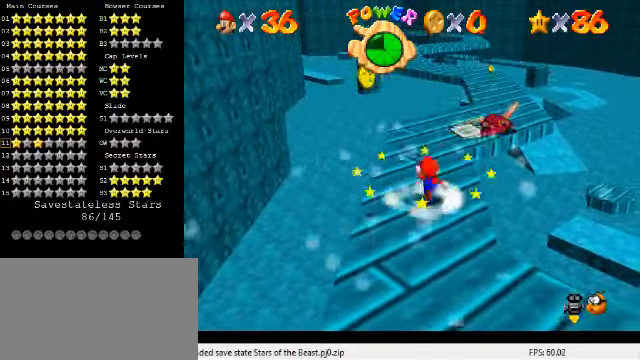
{"keys": ["down"], "events": [[167, "down", "down"], [434, "left", "up"]]}
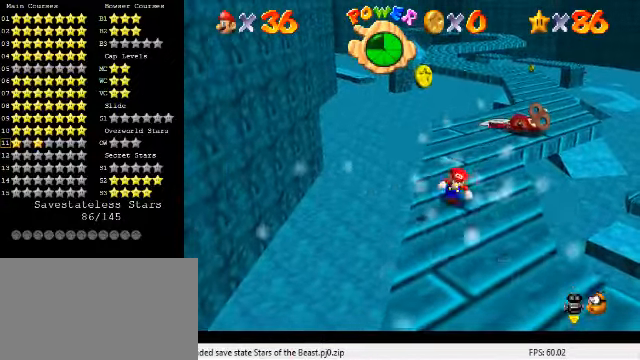
{"keys": ["left", "shift"], "events": [[100, "down", "up"], [100, "shift", "down"], [234, "left", "down"], [267, "shift", "up"], [300, "y", "down"], [367, "shift", "down"], [500, "y", "up"]]}
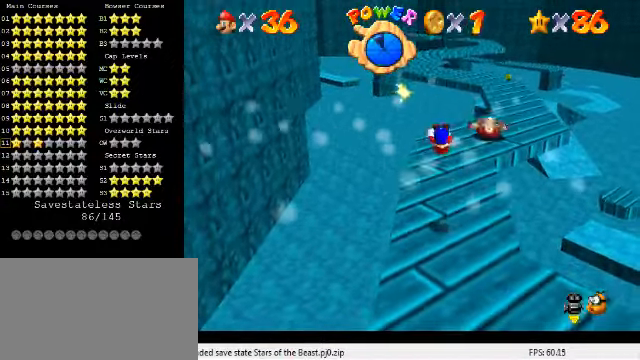
{"keys": [], "events": [[34, "shift", "up"], [200, "left", "up"]]}
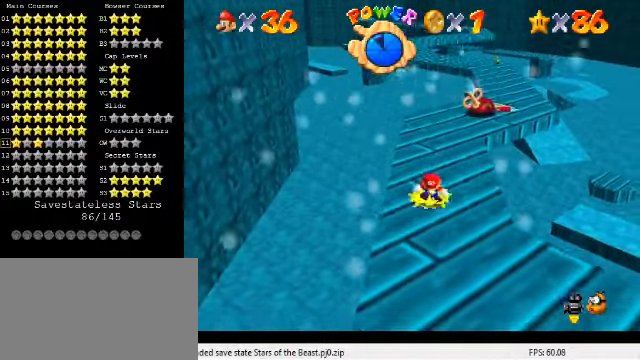
{"keys": [], "events": [[200, "down", "down"], [200, "left", "down"], [267, "down", "up"], [267, "left", "up"]]}
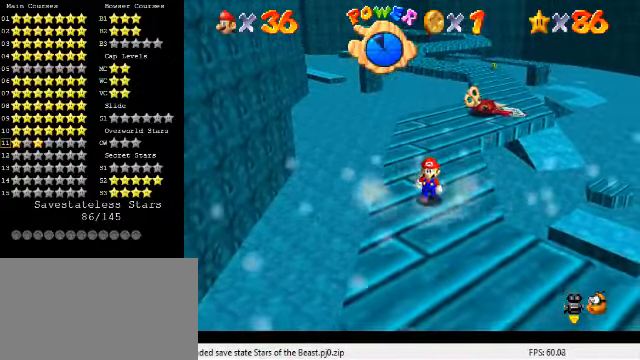
{"keys": ["up"], "events": [[234, "up", "down"]]}
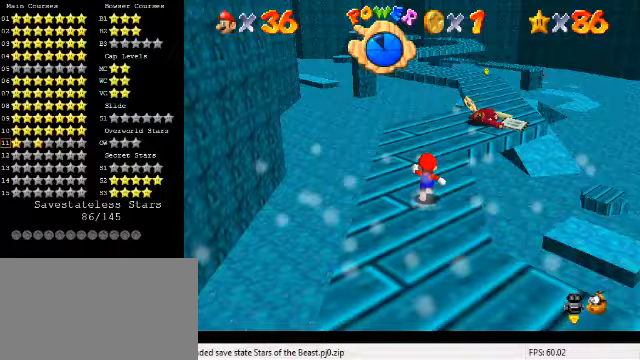
{"keys": ["left", "up"], "events": [[200, "a", "down"], [233, "left", "down"], [300, "a", "up"]]}